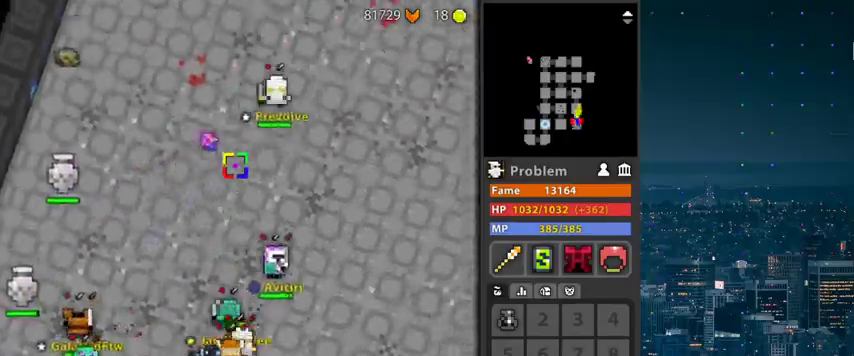
Gameplay with keyboard and mouse; each line is a JSON object with the keys and mouse buttons held at the frame after it. "events" lists presses ("down") and releases ("up") of "1", "2", "3", "4", "5", "a", "alt", "c", "caps_lock", "ctrl", "d", "e", "f", "g", "q", "r", "s", "shift", "space", "t", "tab", "v", "w", "x", "z", "mouse_left", "mouse_wheel" and "mouse_right" between this image and that frame as [ms after this image, input, new state], when the widget could be followed in between. "mouse_left", "mouse_wheel", "mouse_right" = the "left", "wheel", "right" buttons of the "mouse" list. No other keys are recorded. "wheel" means that the mouse wheel is clicked or scrolled. "mouse_move" is the direction in which the mouse moves at that frame (one of eight, or "still"), when it could be read.
{"keys": ["g"], "mouse": [], "mouse_move": "left", "events": [[300, "g", "down"], [433, "r", "up"]]}
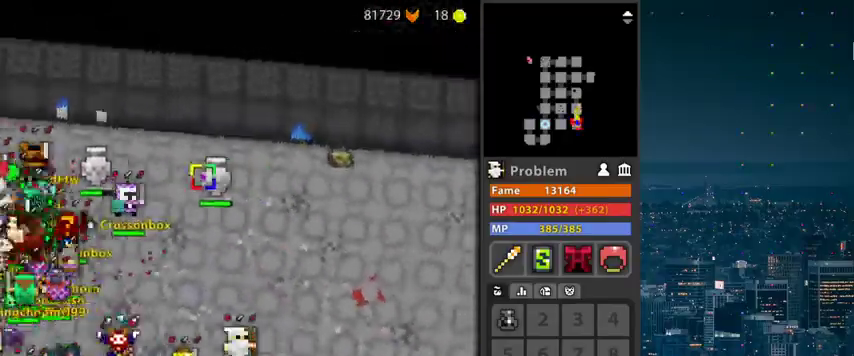
{"keys": ["f", "g"], "mouse": [], "mouse_move": "still", "events": [[233, "f", "down"]]}
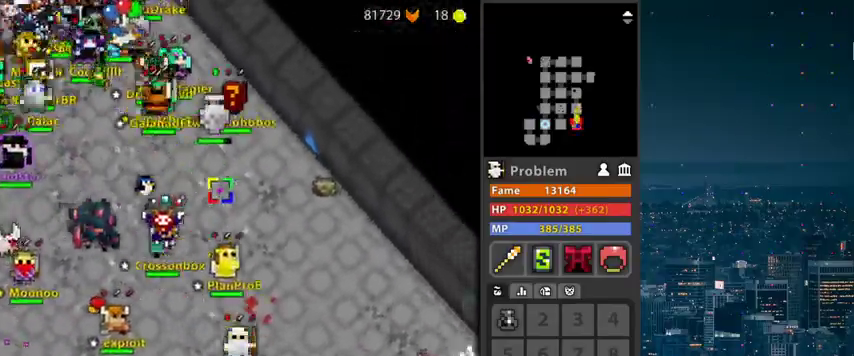
{"keys": ["d", "g"], "mouse": [], "mouse_move": "still", "events": [[200, "d", "down"], [200, "f", "up"], [233, "z", "down"], [367, "z", "up"]]}
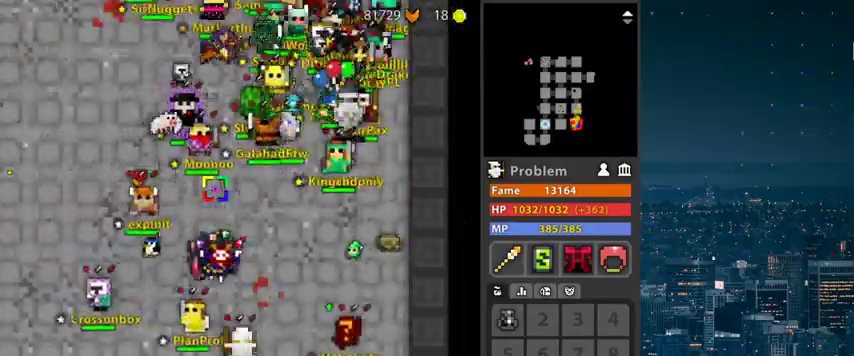
{"keys": ["d"], "mouse": [], "mouse_move": "still", "events": [[33, "r", "down"], [200, "g", "up"], [200, "r", "up"]]}
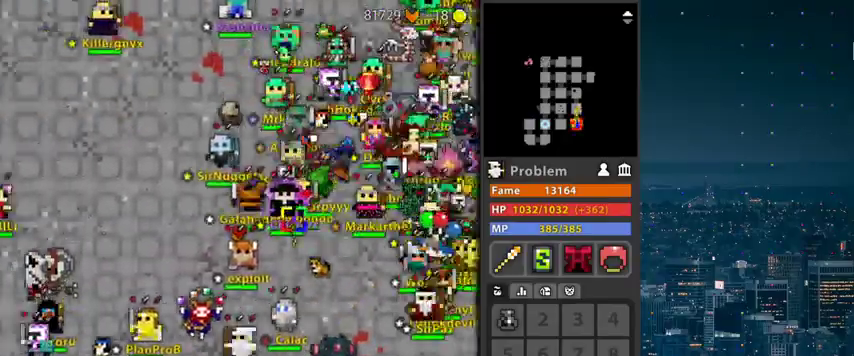
{"keys": ["d", "r"], "mouse": [], "mouse_move": "up-left", "events": [[400, "r", "down"]]}
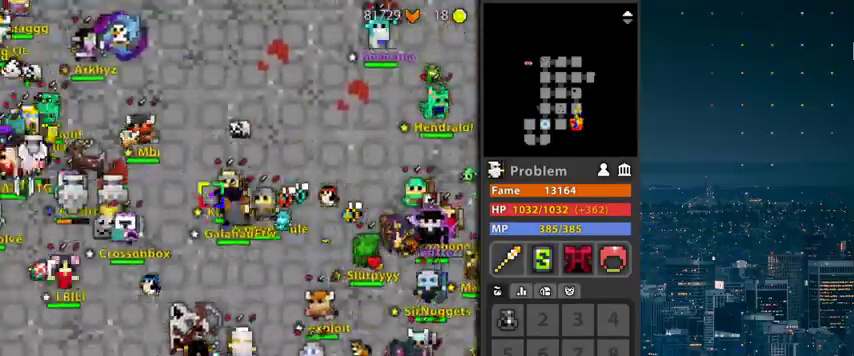
{"keys": ["d", "r"], "mouse": ["left"], "mouse_move": "down", "events": [[133, "r", "up"], [333, "r", "down"], [367, "mouse_left", "down"]]}
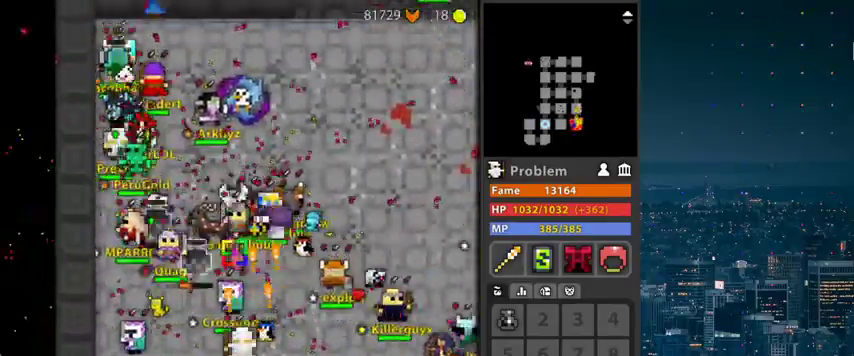
{"keys": [], "mouse": [], "mouse_move": "right", "events": [[67, "r", "up"], [100, "d", "up"], [300, "mouse_left", "up"]]}
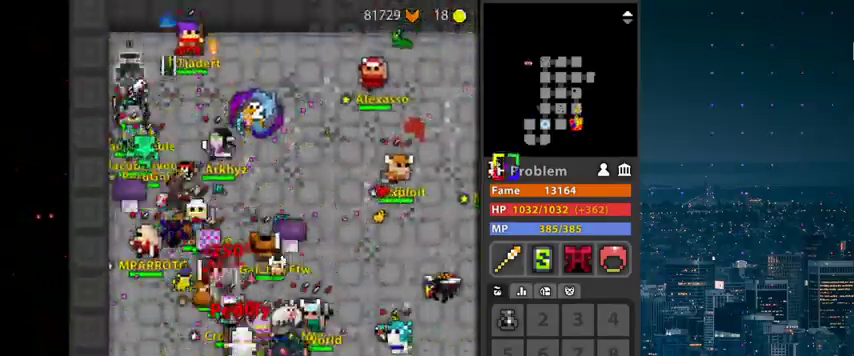
{"keys": [], "mouse": [], "mouse_move": "still", "events": []}
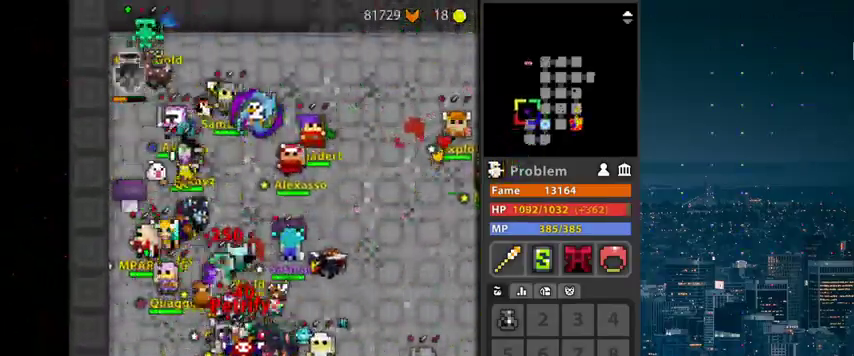
{"keys": [], "mouse": [], "events": []}
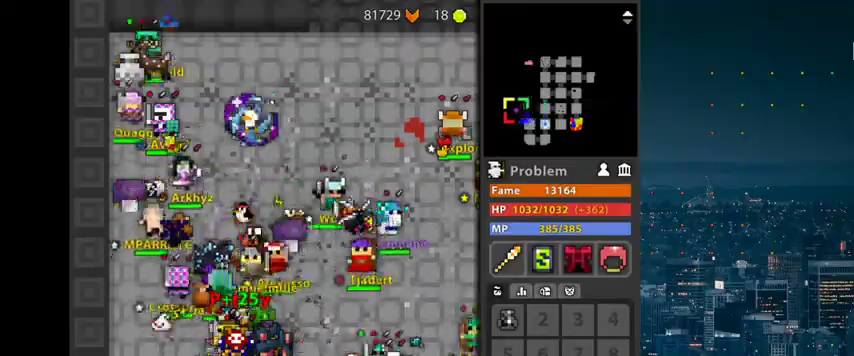
{"keys": [], "mouse": [], "mouse_move": "right", "events": []}
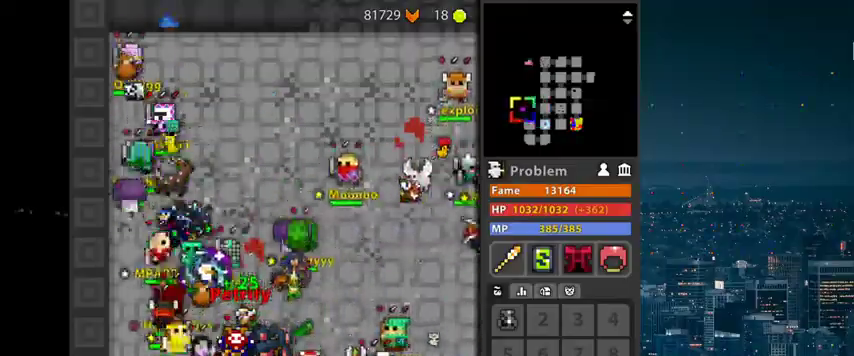
{"keys": [], "mouse": [], "mouse_move": "still", "events": []}
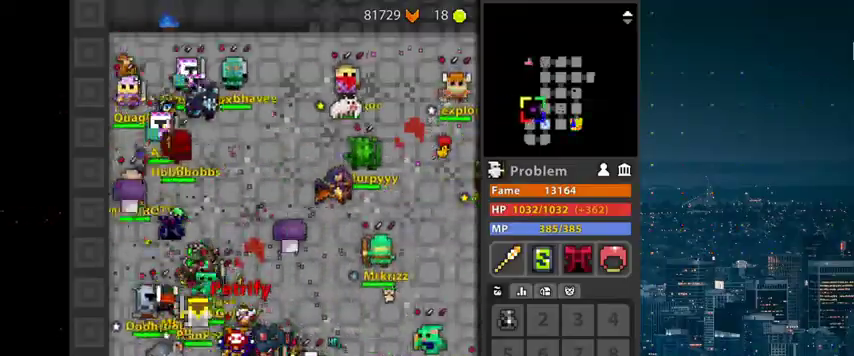
{"keys": ["g", "r"], "mouse": [], "mouse_move": "left", "events": [[233, "r", "down"], [267, "g", "down"]]}
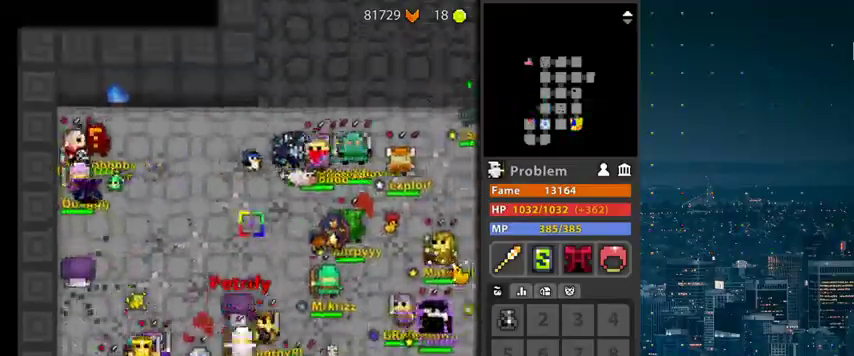
{"keys": ["r"], "mouse": ["left"], "mouse_move": "still", "events": [[33, "g", "up"], [167, "r", "up"], [400, "r", "down"], [433, "mouse_left", "down"]]}
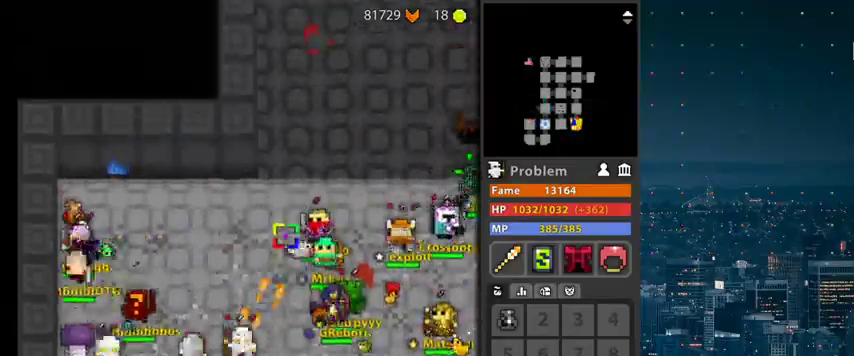
{"keys": [], "mouse": ["left"], "mouse_move": "right", "events": [[67, "g", "down"], [233, "mouse_left", "up"], [267, "g", "up"], [267, "r", "up"], [400, "g", "down"], [500, "g", "up"], [500, "mouse_left", "down"]]}
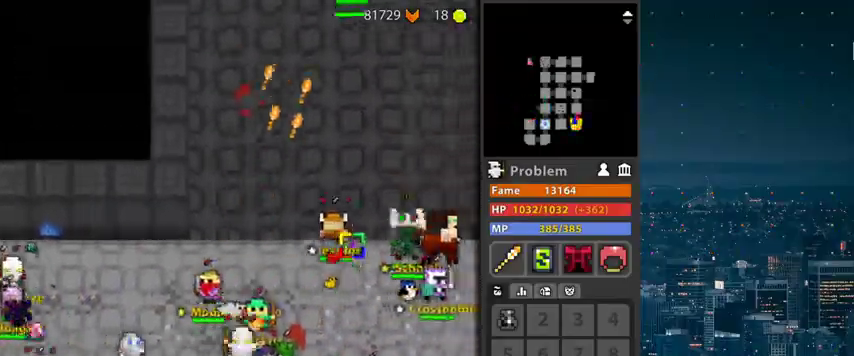
{"keys": ["g"], "mouse": ["left"], "mouse_move": "still", "events": [[267, "f", "down"], [433, "g", "down"], [467, "f", "up"]]}
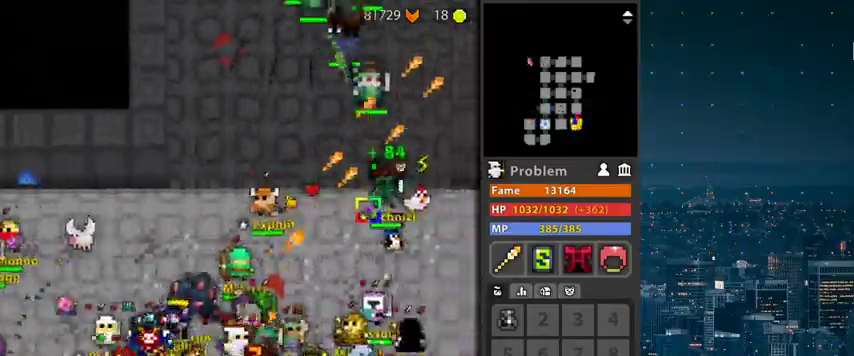
{"keys": [], "mouse": ["left"], "mouse_move": "up", "events": [[33, "g", "up"]]}
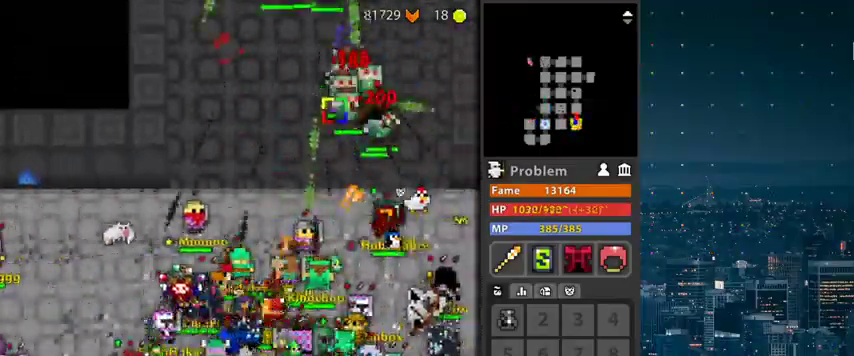
{"keys": ["space"], "mouse": ["left"], "mouse_move": "left", "events": [[33, "space", "down"], [133, "space", "up"], [233, "f", "down"], [233, "g", "down"], [400, "g", "up"], [467, "f", "up"], [500, "space", "down"]]}
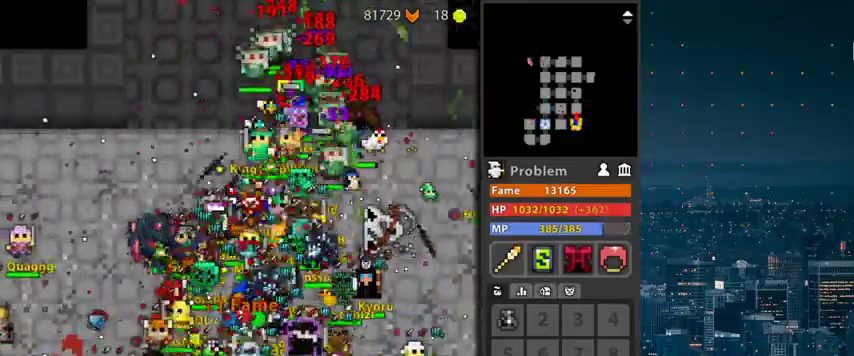
{"keys": ["f", "g", "space"], "mouse": ["left"], "events": [[100, "space", "up"], [200, "space", "down"], [233, "f", "down"], [333, "space", "up"], [367, "g", "down"], [433, "space", "down"]]}
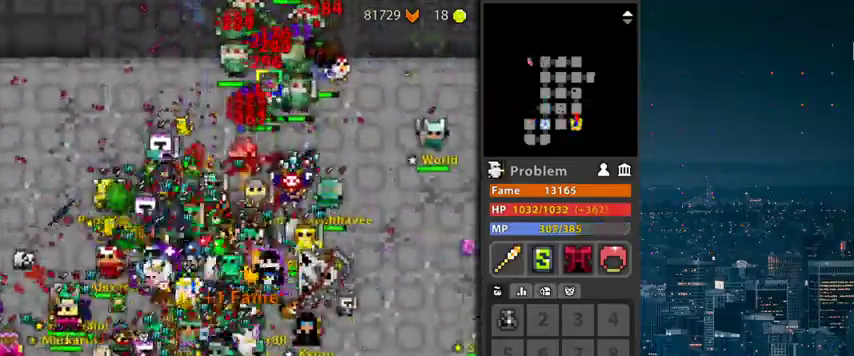
{"keys": ["space"], "mouse": ["left"], "mouse_move": "still", "events": [[67, "f", "up"], [67, "space", "up"], [100, "g", "up"], [200, "space", "down"], [267, "f", "down"], [300, "space", "up"], [433, "space", "down"], [500, "f", "up"]]}
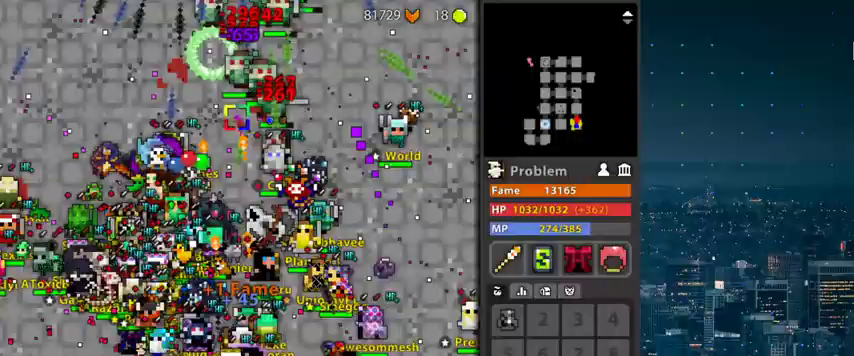
{"keys": [], "mouse": ["left"], "mouse_move": "still", "events": [[33, "space", "up"], [133, "space", "down"], [233, "f", "down"], [233, "space", "up"], [300, "space", "down"], [400, "space", "up"], [467, "f", "up"]]}
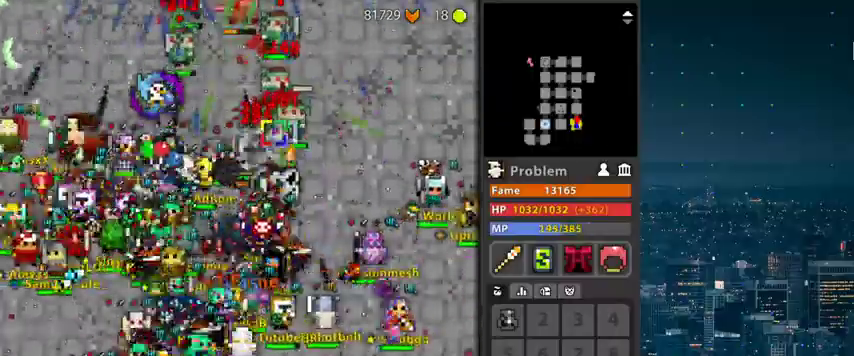
{"keys": ["d", "f", "space"], "mouse": ["left"], "mouse_move": "still", "events": [[33, "space", "down"], [133, "space", "up"], [200, "f", "down"], [300, "space", "down"], [333, "space", "up"], [433, "d", "down"], [500, "space", "down"]]}
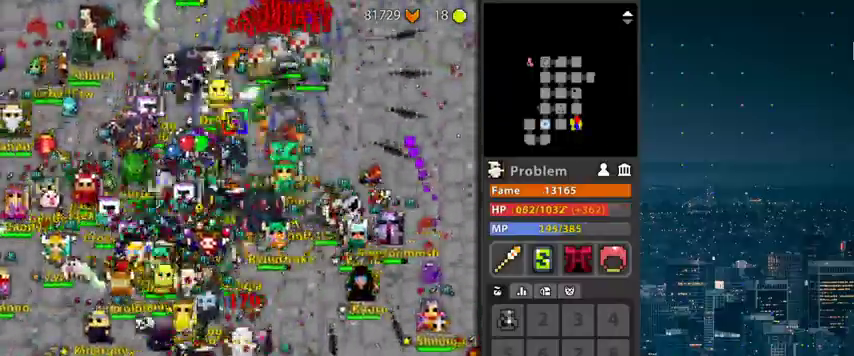
{"keys": [], "mouse": ["left"], "mouse_move": "still", "events": [[67, "space", "up"], [100, "d", "up"], [100, "f", "up"], [200, "space", "down"], [300, "space", "up"], [400, "space", "down"], [500, "space", "up"]]}
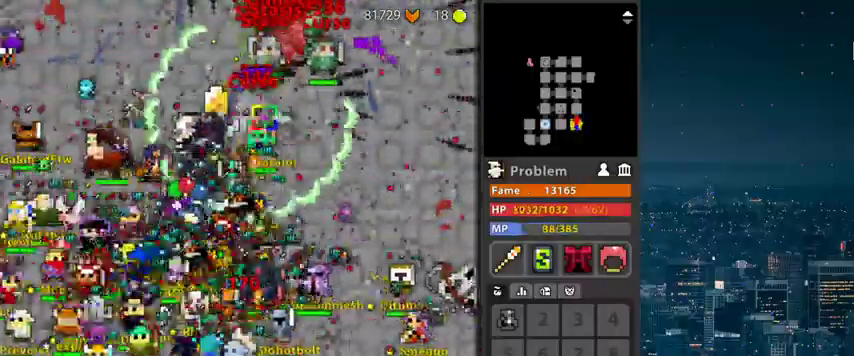
{"keys": ["f", "space"], "mouse": ["left"], "mouse_move": "still", "events": [[133, "space", "down"], [167, "space", "up"], [300, "space", "down"], [367, "space", "up"], [400, "f", "down"], [500, "space", "down"]]}
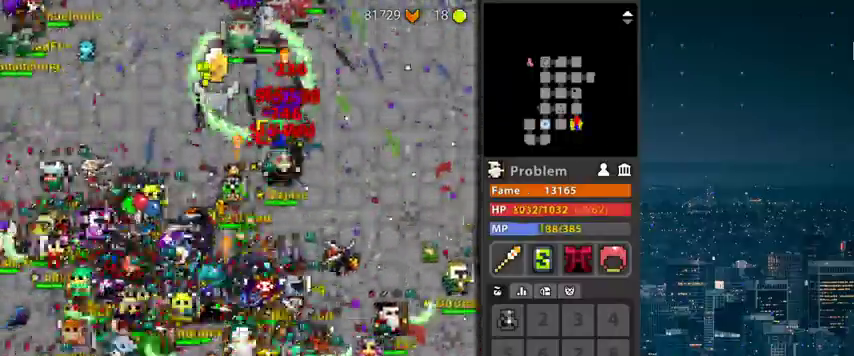
{"keys": ["d"], "mouse": ["left"], "mouse_move": "still", "events": [[100, "space", "up"], [200, "f", "up"], [233, "space", "down"], [333, "d", "down"], [333, "space", "up"], [433, "space", "down"], [500, "space", "up"]]}
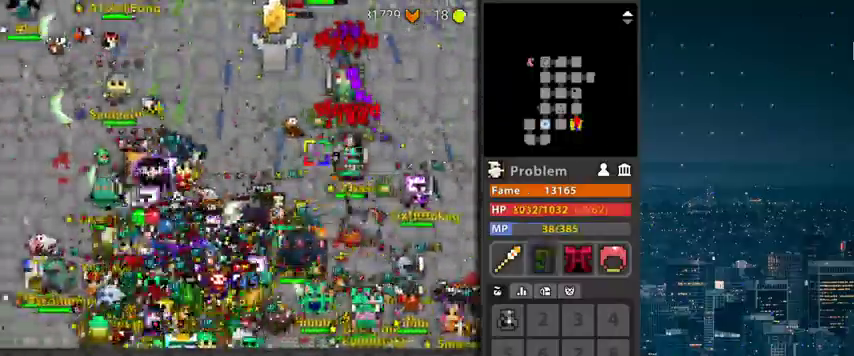
{"keys": [], "mouse": ["left"], "mouse_move": "still", "events": [[100, "d", "up"], [167, "space", "down"], [200, "space", "up"], [333, "space", "down"], [433, "space", "up"]]}
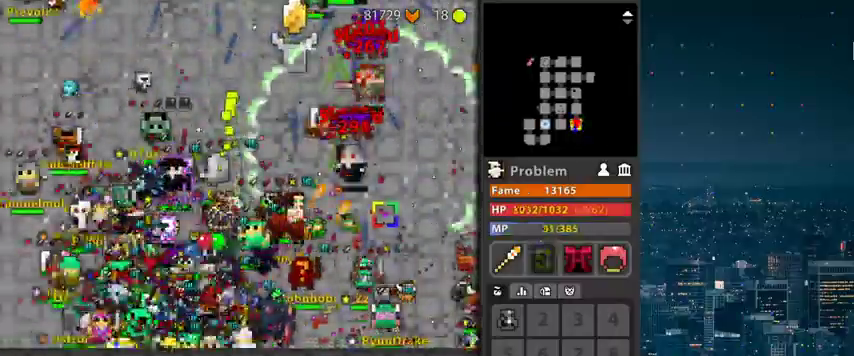
{"keys": ["space"], "mouse": ["left"], "events": [[33, "space", "down"], [133, "d", "down"], [133, "space", "up"], [233, "space", "down"], [267, "d", "up"], [300, "space", "up"], [467, "space", "down"]]}
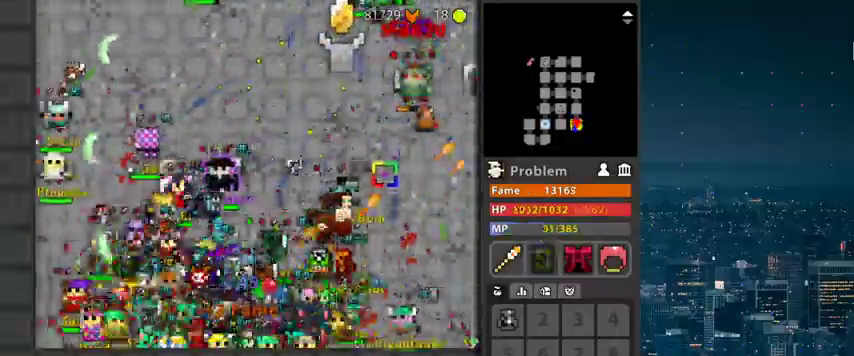
{"keys": [], "mouse": ["left"], "events": [[33, "space", "up"], [133, "space", "down"], [267, "space", "up"]]}
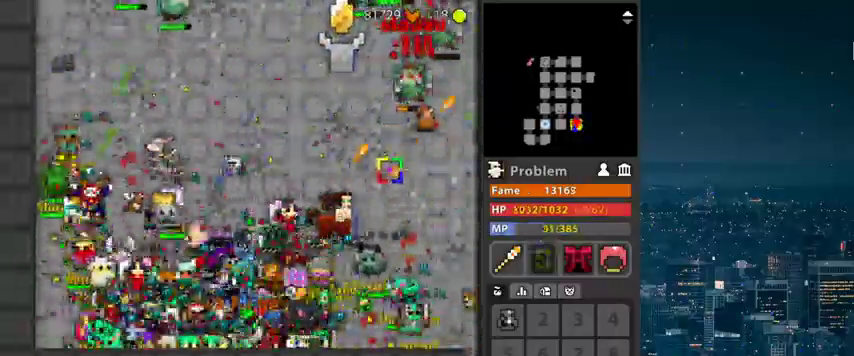
{"keys": [], "mouse": ["left"], "mouse_move": "still", "events": [[33, "r", "down"], [167, "g", "down"], [333, "r", "up"], [400, "r", "down"], [433, "g", "up"], [433, "r", "up"]]}
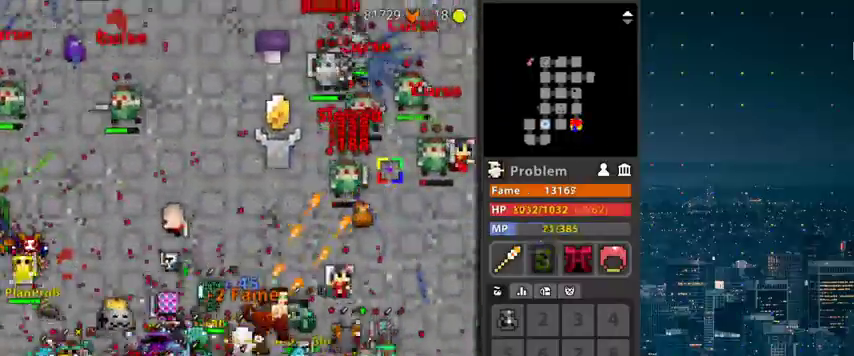
{"keys": [], "mouse": ["left"], "mouse_move": "still", "events": [[367, "f", "down"], [500, "f", "up"]]}
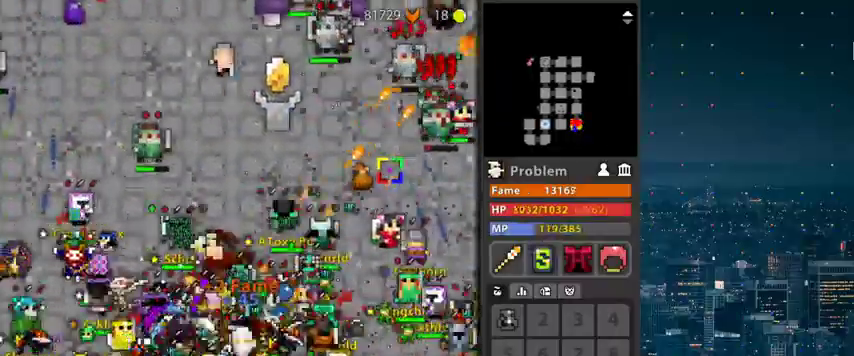
{"keys": ["g", "space"], "mouse": ["left"], "mouse_move": "still", "events": [[200, "g", "down"], [233, "r", "down"], [433, "r", "up"], [433, "space", "down"]]}